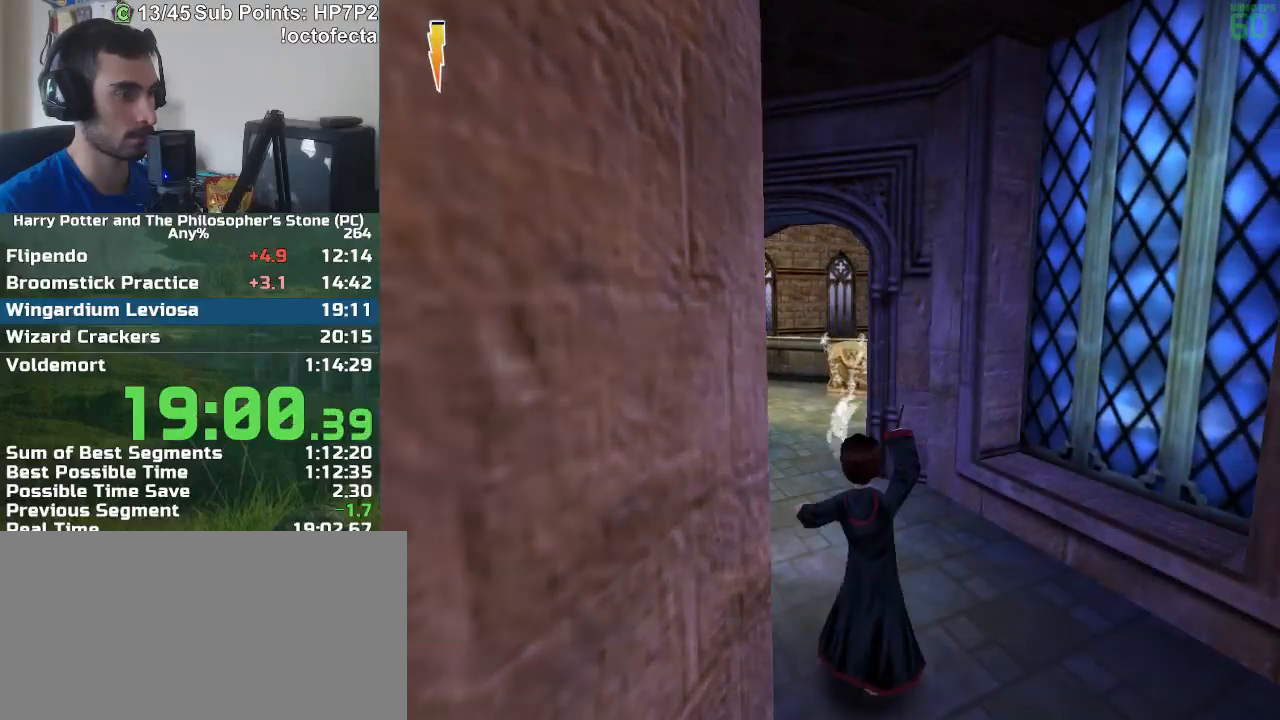
Gameplay with keyboard and mouse; each line is a JSON object with the keys and mouse buttons held at the frame after it. "events" lists presses ("down") and releases ("up") of "a", "d", "down", "e", "escape", "f", "f1", "f2", "f4", "left", "q", "r", "right", "s", "shift", "space", "tab", "up", "w", "mouse_left" and "mouse_right" between this image and that frame as [ms after this image, input, new state], when the widget could be followed in between. "mouse_left", "mouse_right" = the "left", "right" buttons of the "mouse" list. No other keys are recorded. Mouse movement is not recorded.
{"keys": ["w"], "mouse": [], "events": []}
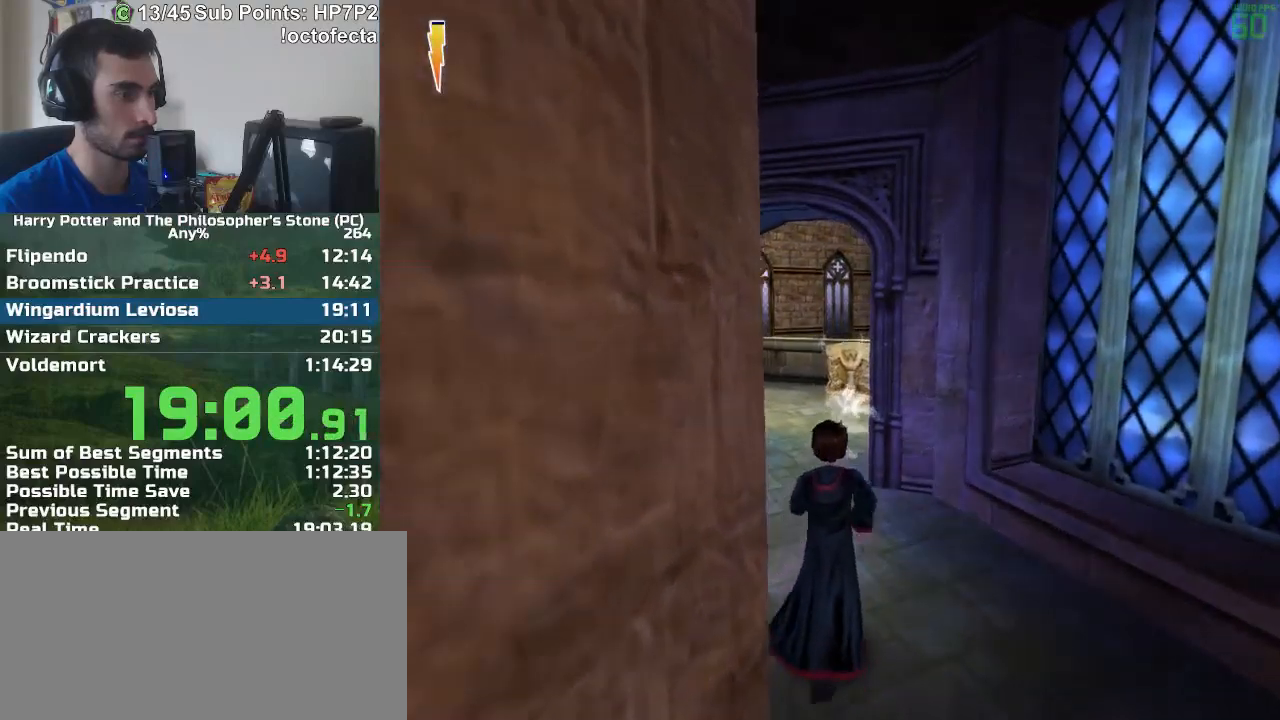
{"keys": ["w"], "mouse": [], "events": []}
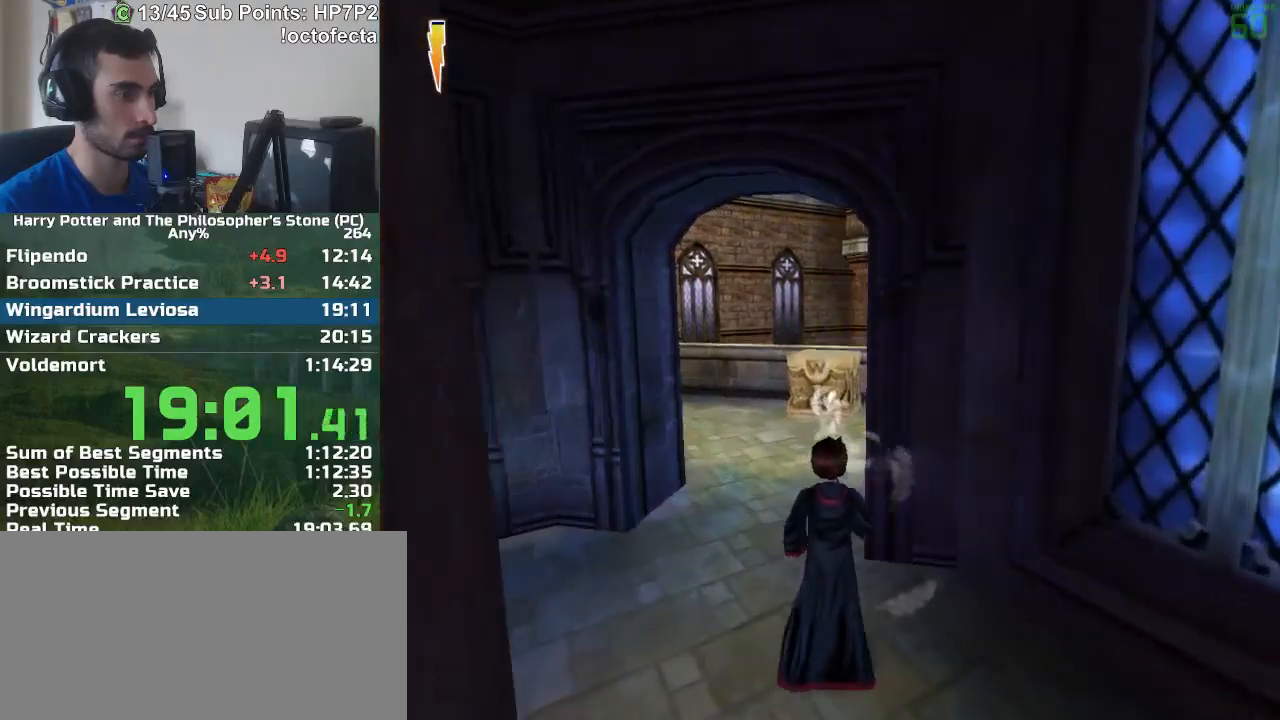
{"keys": ["d"], "mouse": [], "events": [[183, "d", "down"], [233, "w", "up"]]}
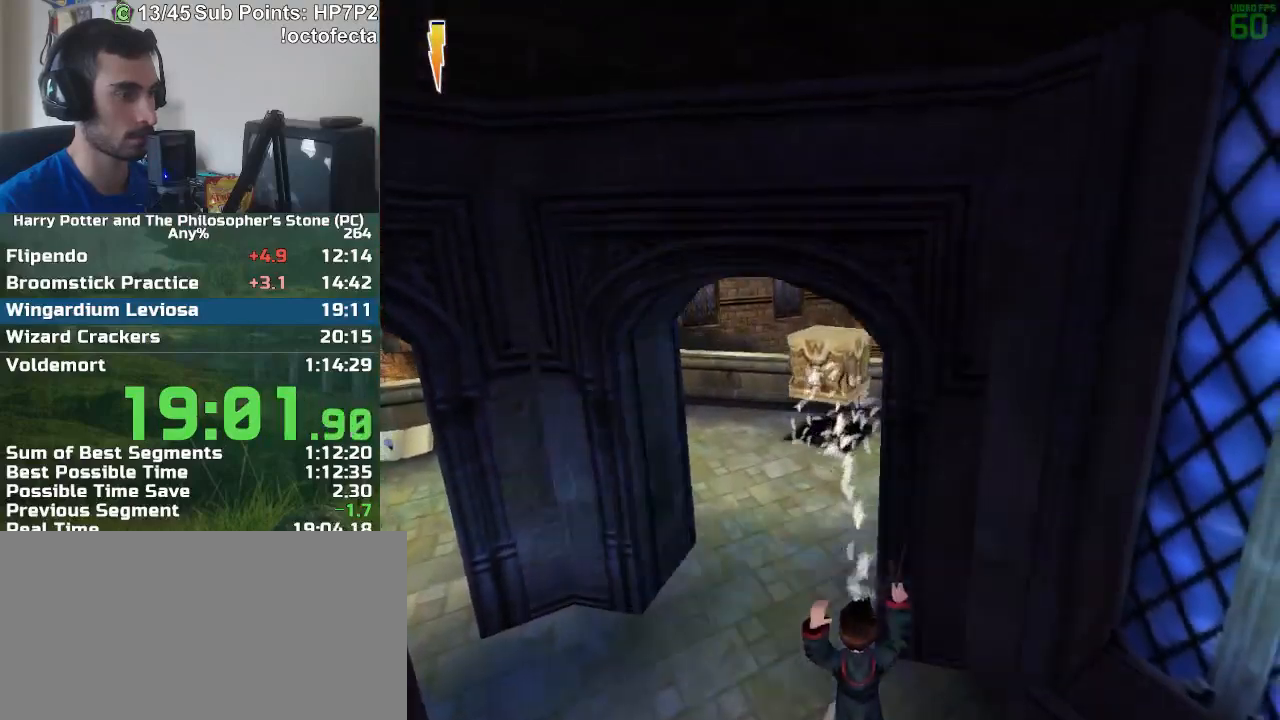
{"keys": ["d"], "mouse": [], "events": [[200, "s", "down"], [350, "s", "up"]]}
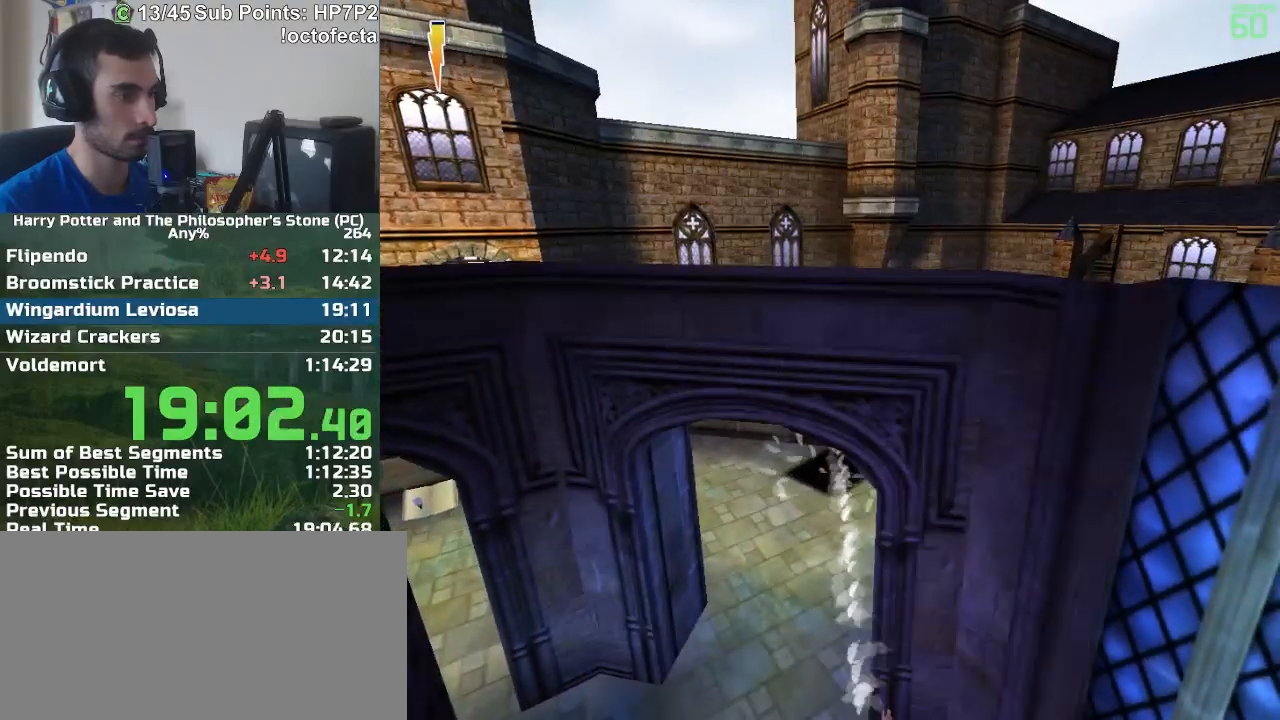
{"keys": ["d"], "mouse": [], "events": [[33, "s", "down"], [133, "s", "up"], [267, "s", "down"], [367, "s", "up"]]}
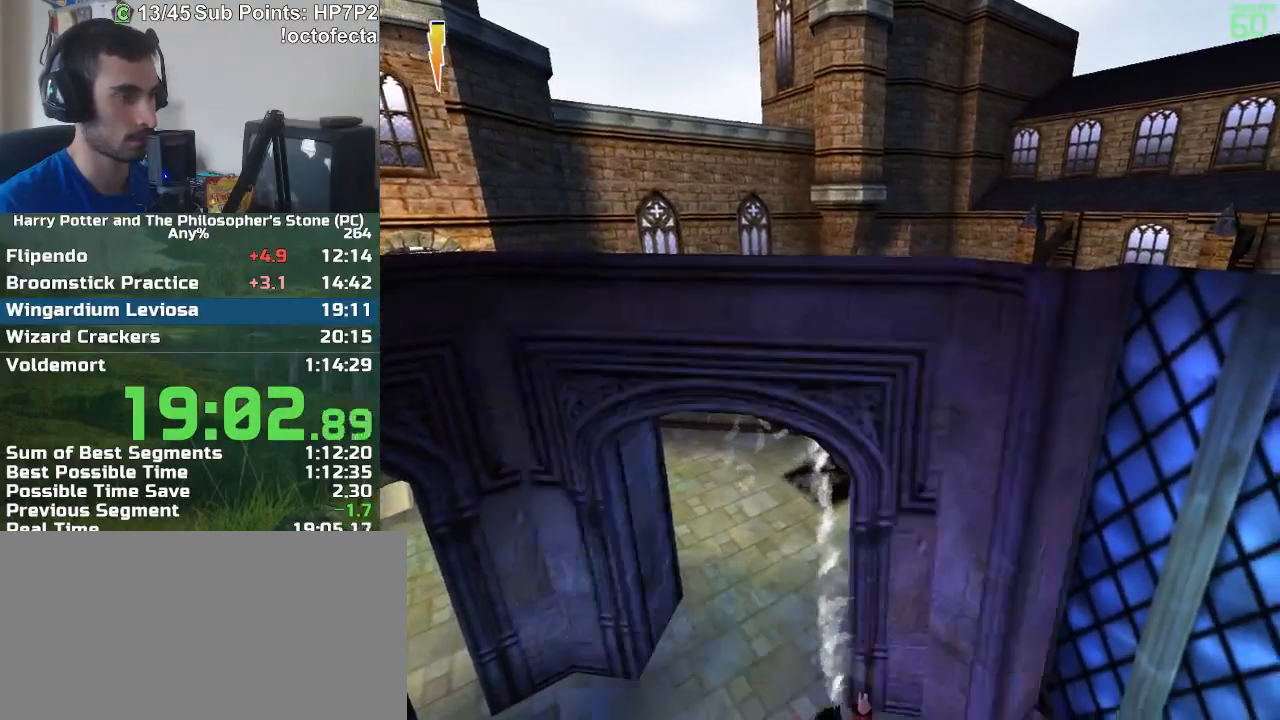
{"keys": ["d"], "mouse": [], "events": []}
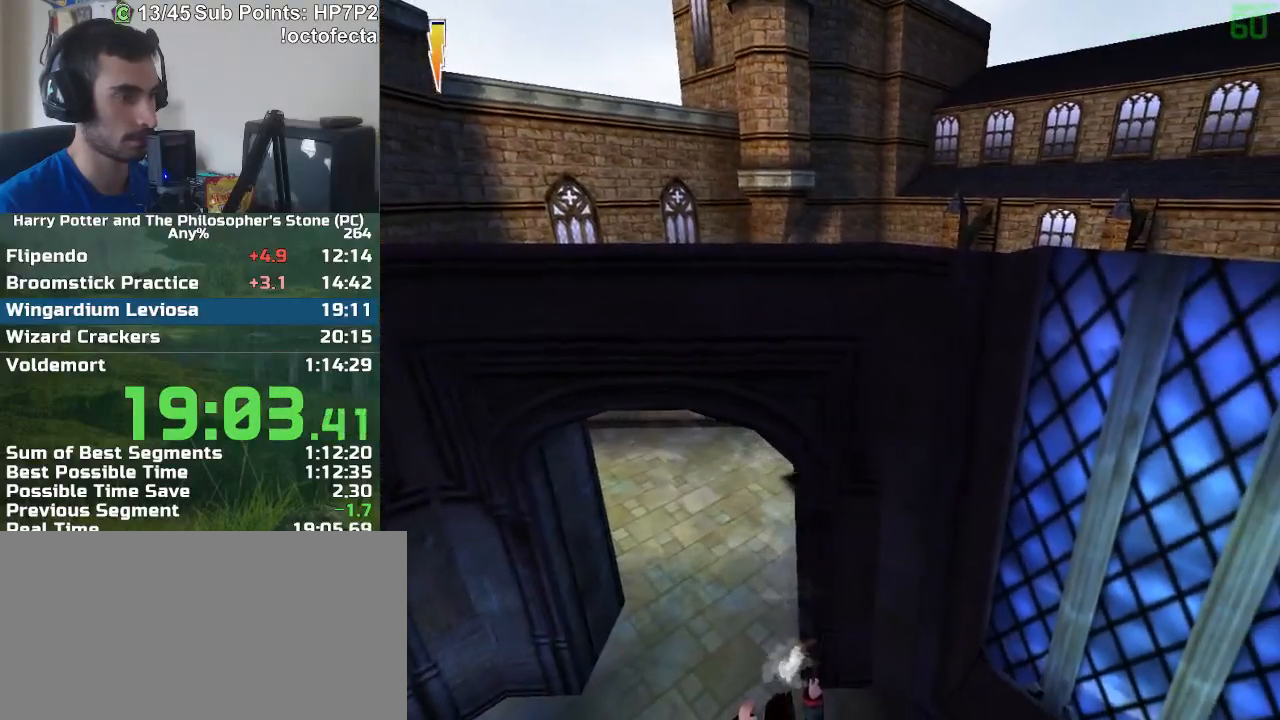
{"keys": ["d"], "mouse": [], "events": []}
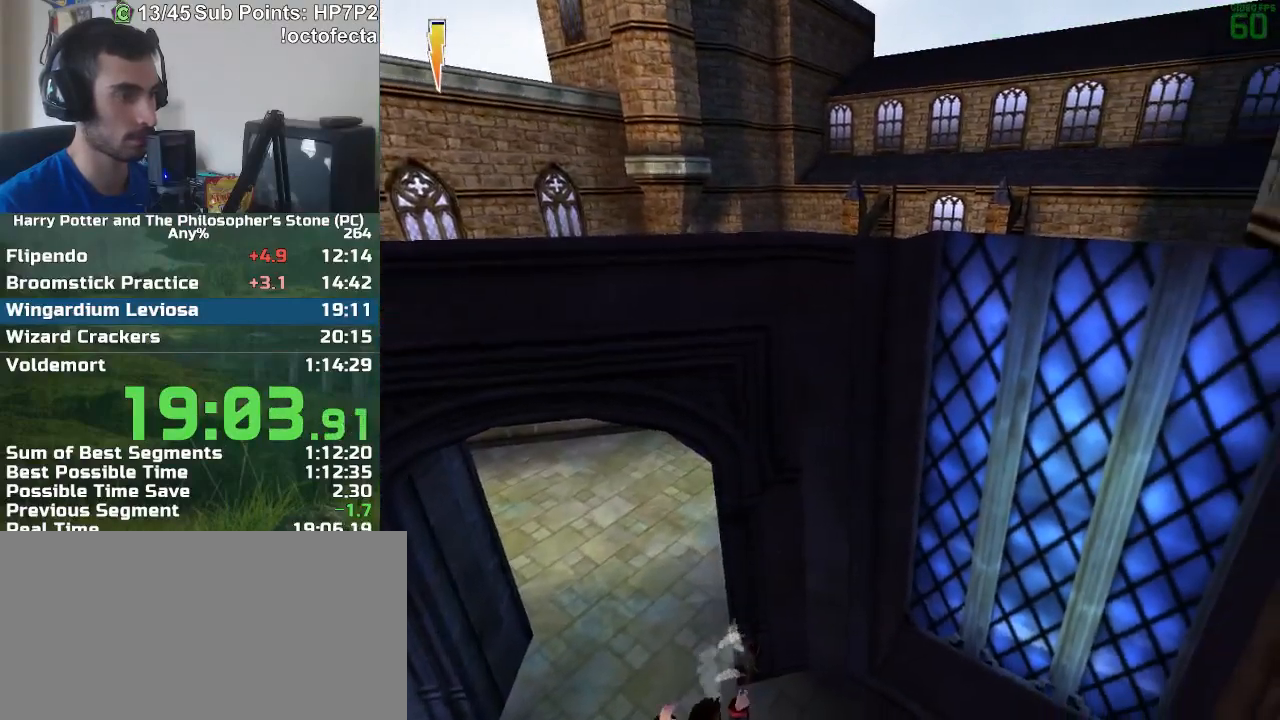
{"keys": ["d"], "mouse": [], "events": []}
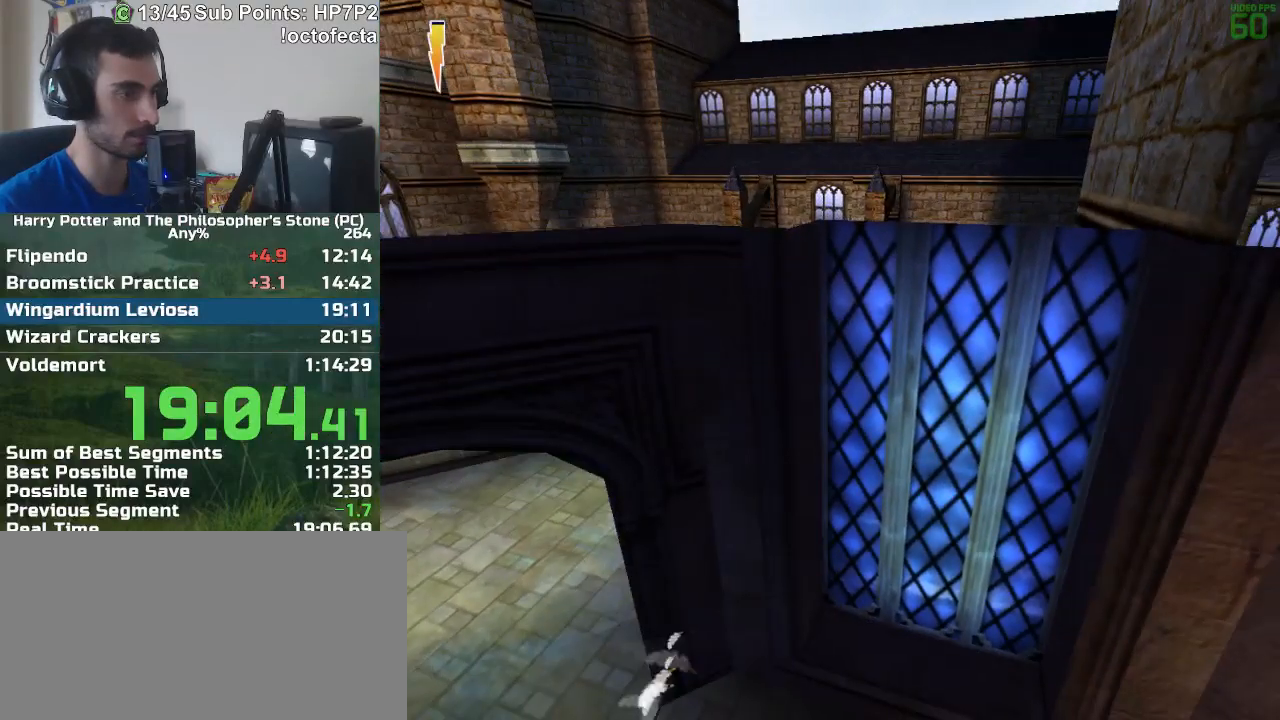
{"keys": ["a"], "mouse": [], "events": [[183, "a", "down"], [183, "mouse_left", "down"], [233, "d", "up"], [283, "mouse_left", "up"]]}
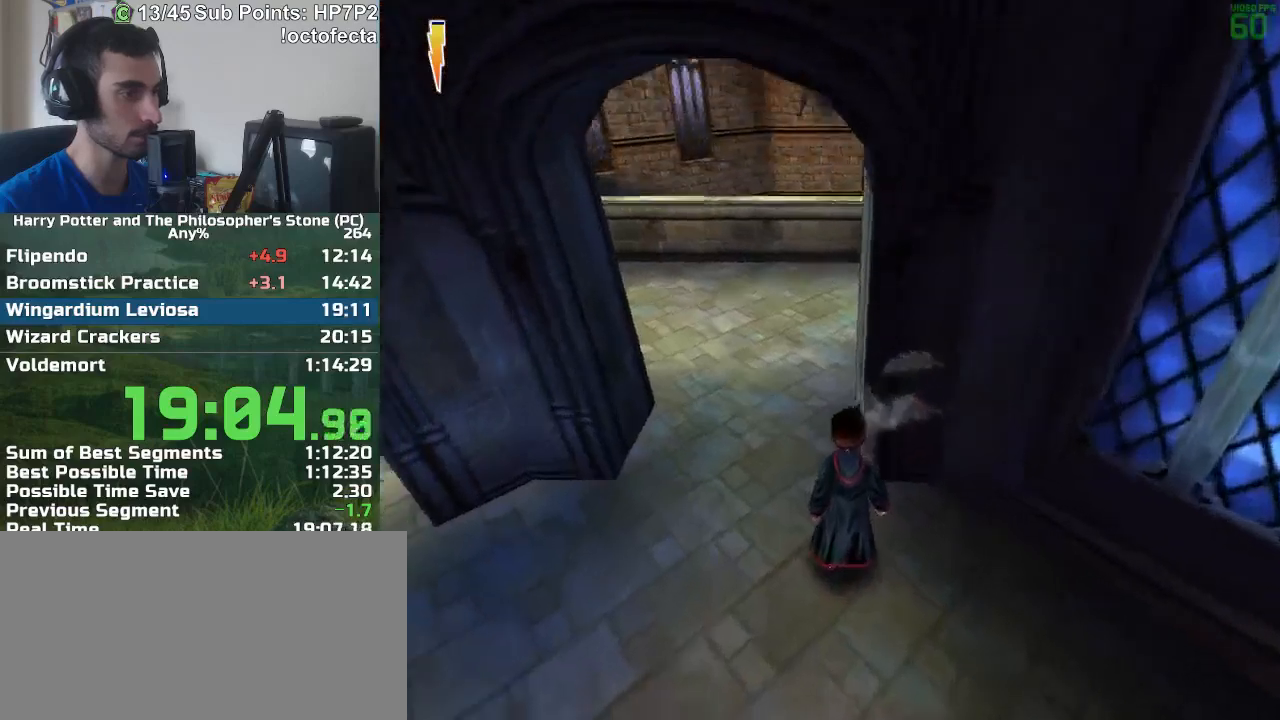
{"keys": ["r", "w"], "mouse": [], "events": [[67, "w", "down"], [117, "r", "down"], [300, "a", "up"]]}
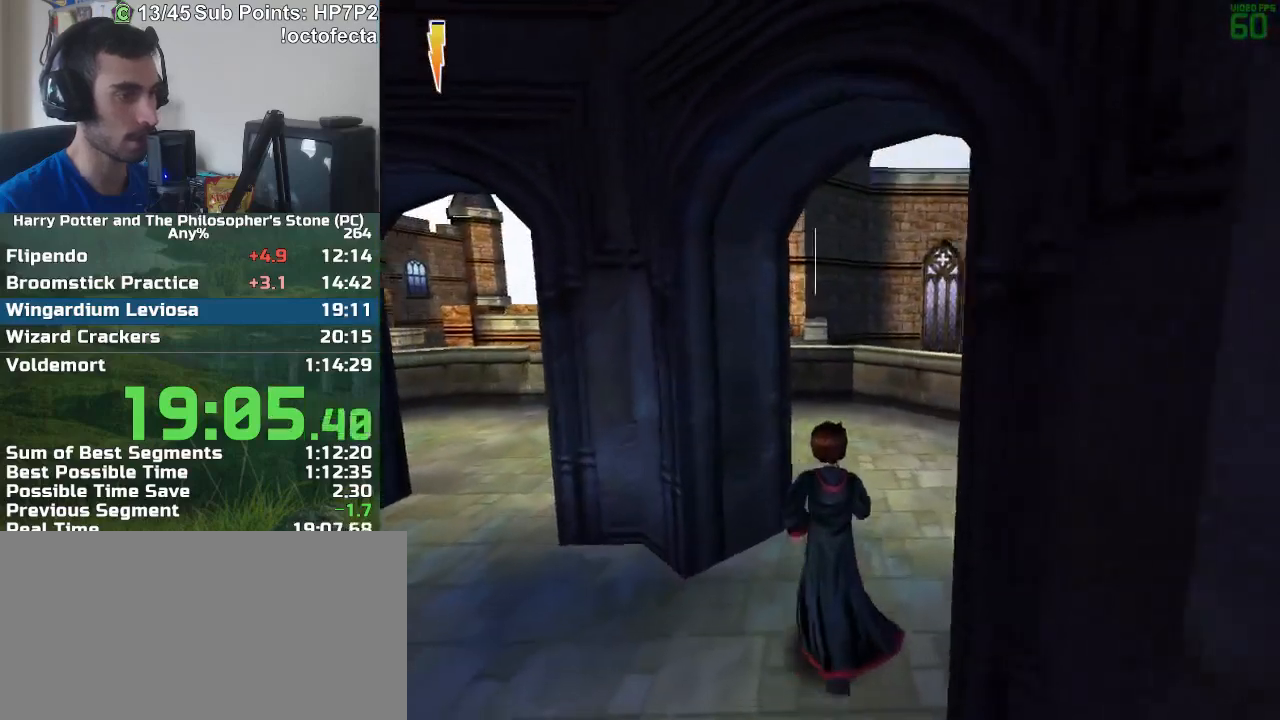
{"keys": ["r", "w"], "mouse": [], "events": []}
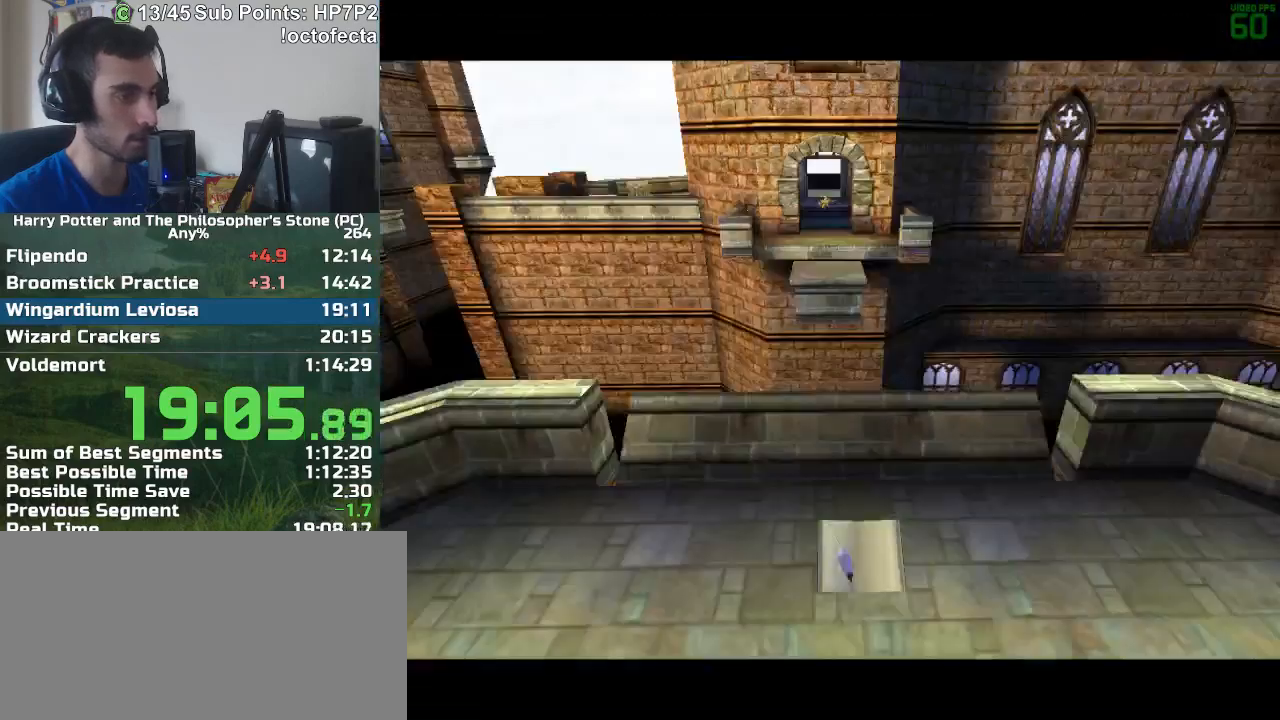
{"keys": ["a", "r", "w"], "mouse": [], "events": [[50, "a", "down"]]}
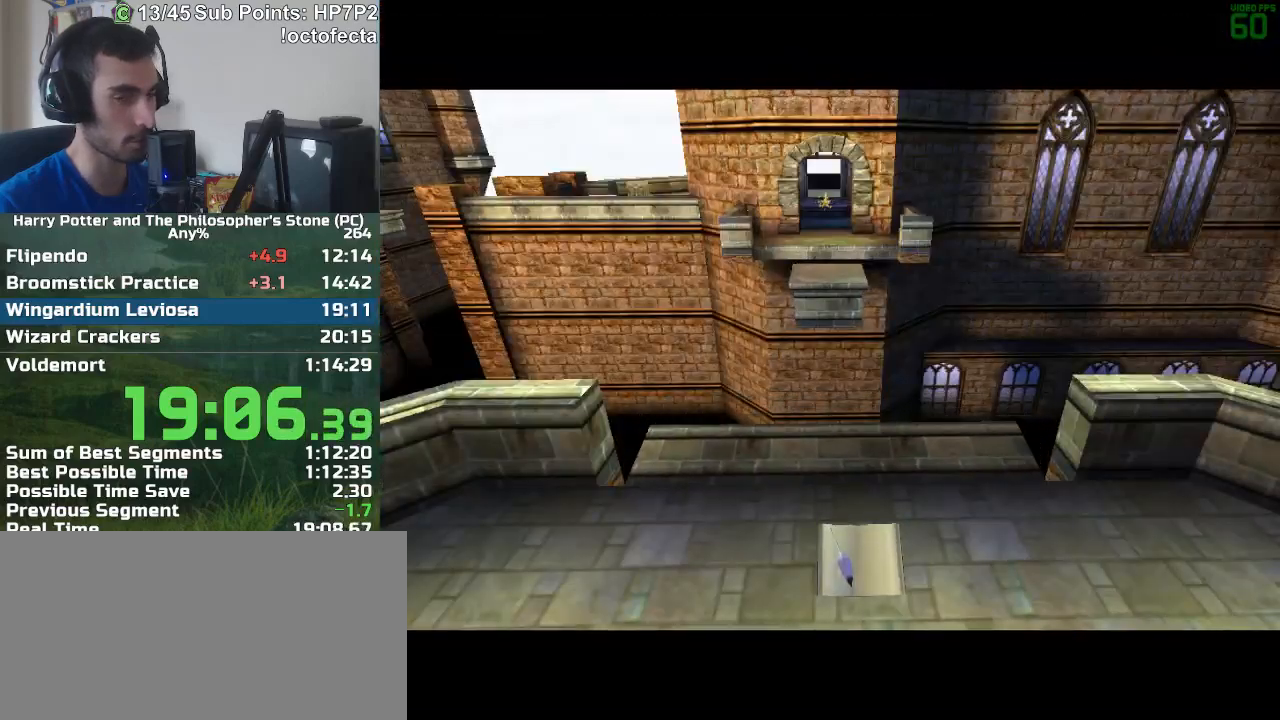
{"keys": ["a", "r", "w"], "mouse": [], "events": []}
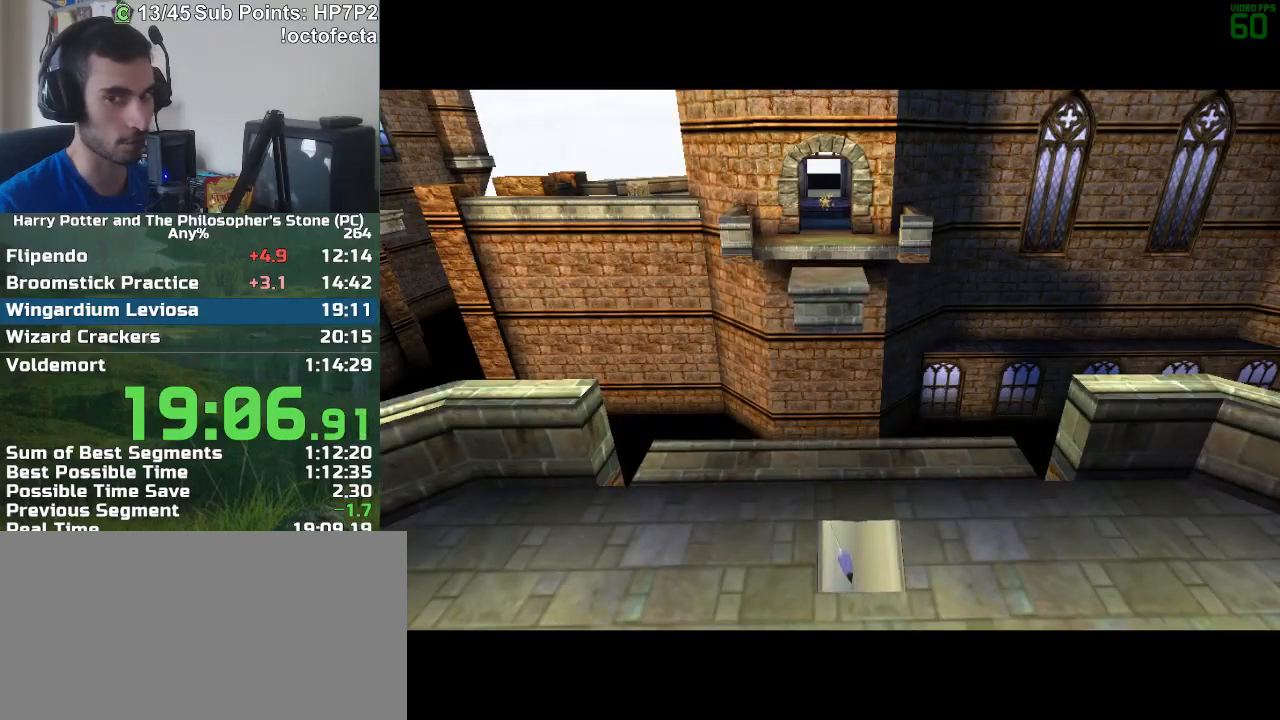
{"keys": ["a", "r", "w"], "mouse": [], "events": []}
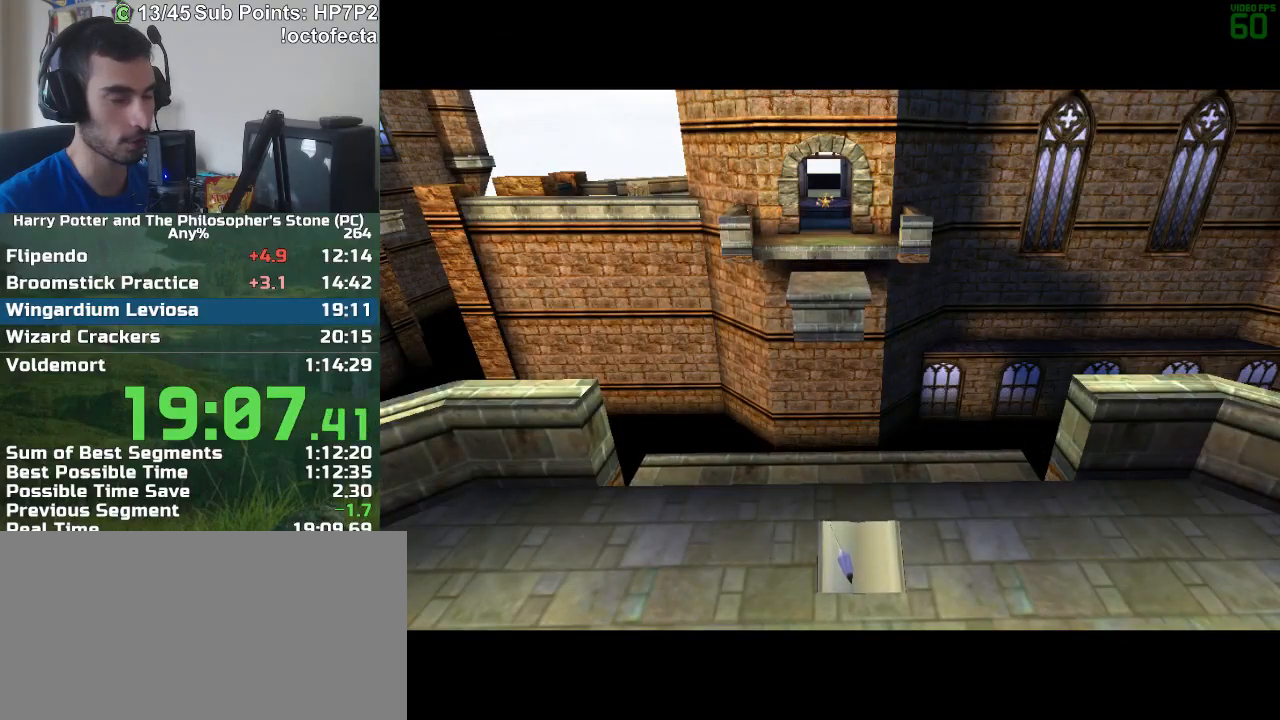
{"keys": ["a", "r", "w"], "mouse": [], "events": []}
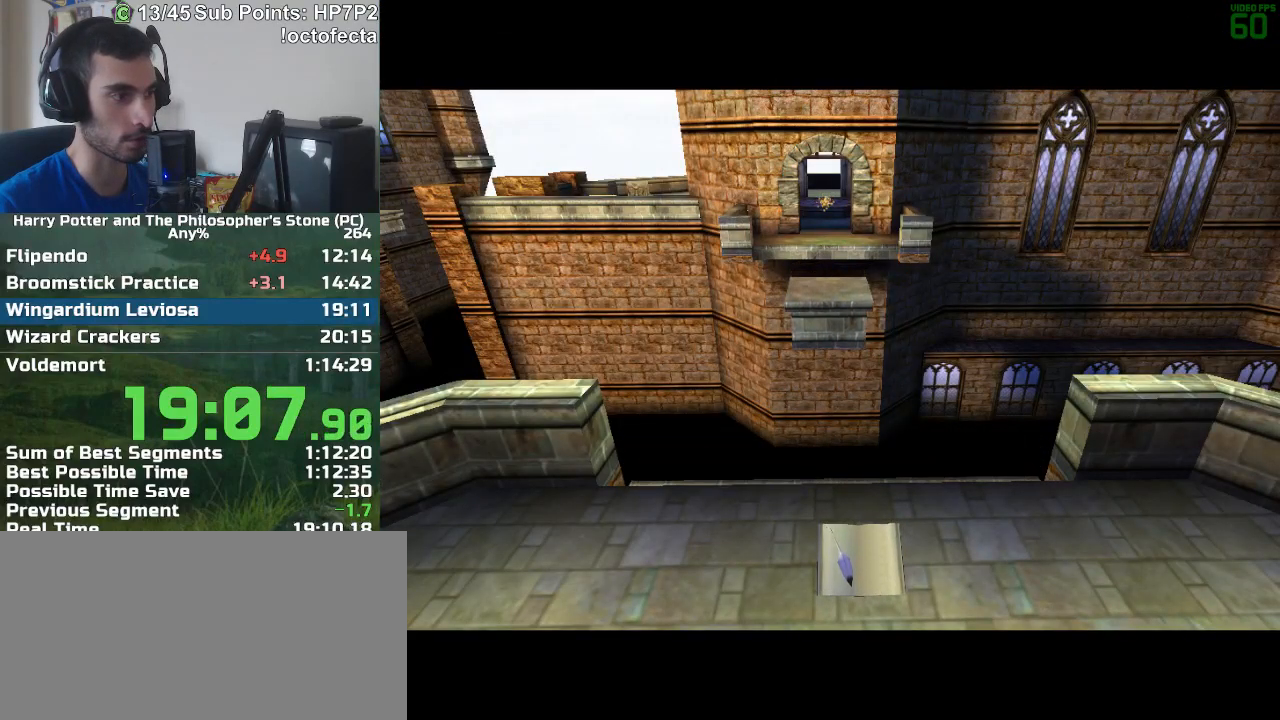
{"keys": ["r", "w"], "mouse": [], "events": [[400, "a", "up"]]}
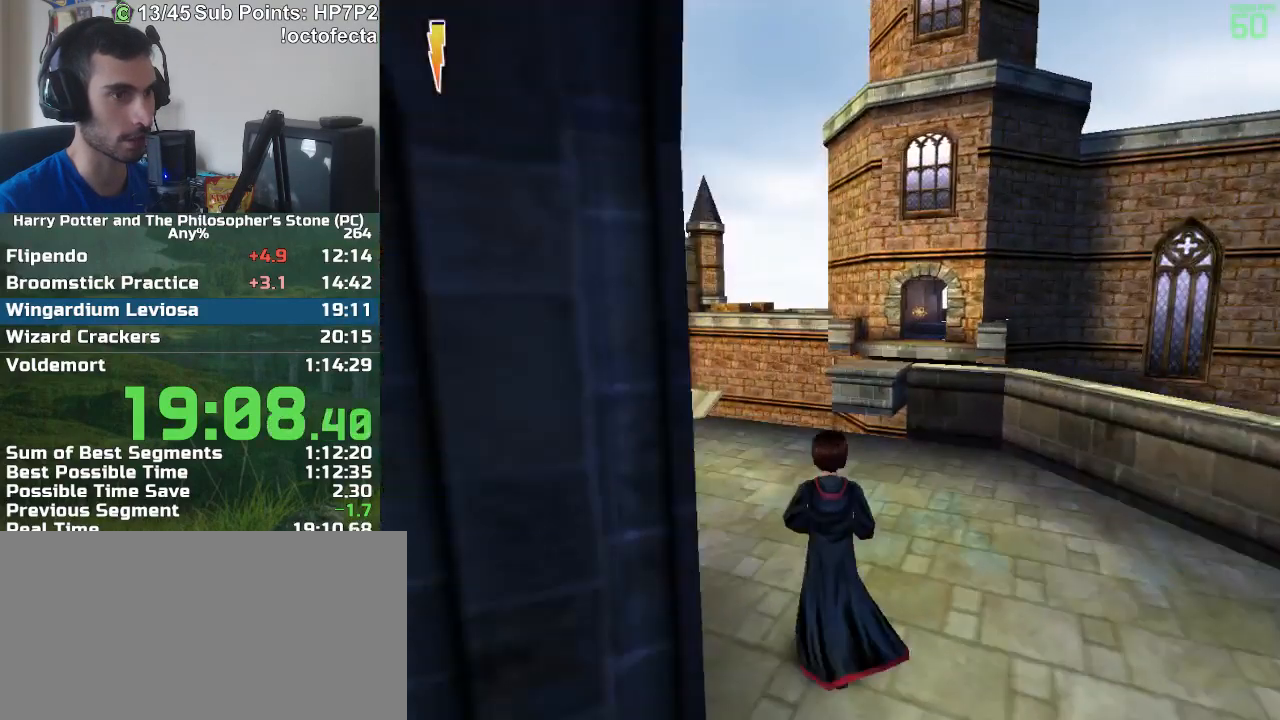
{"keys": ["w"], "mouse": [], "events": [[167, "r", "up"]]}
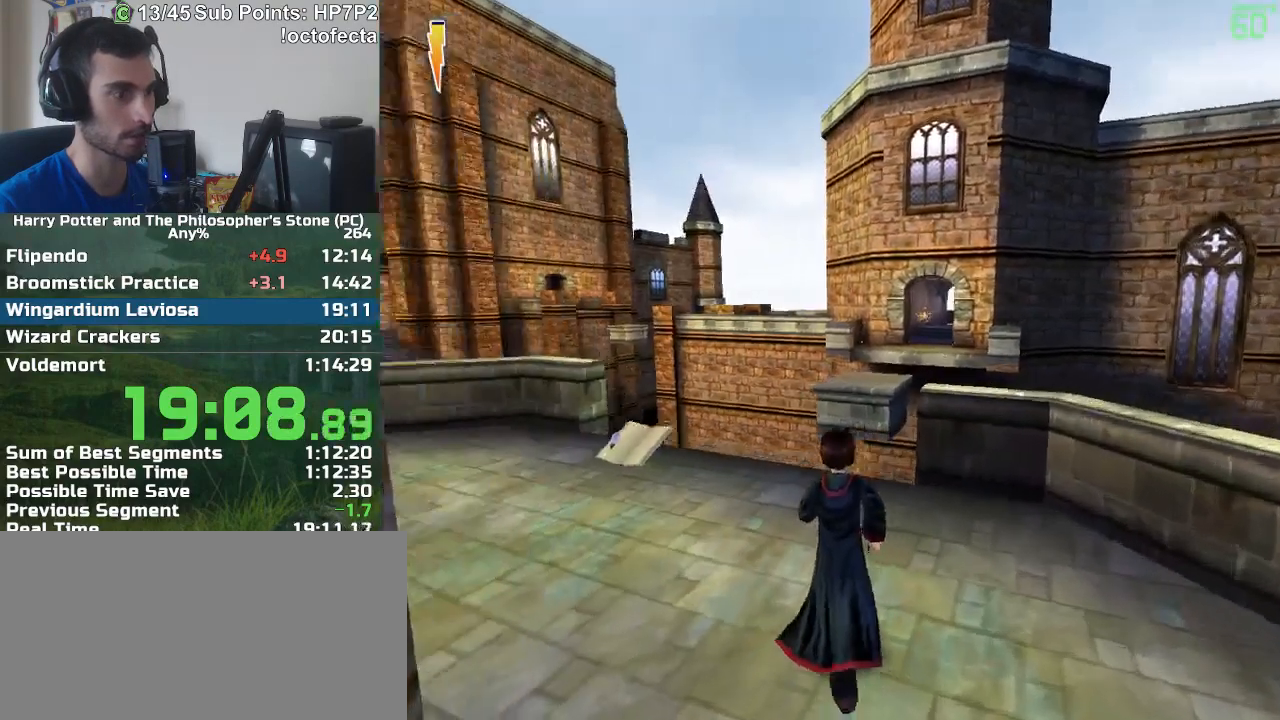
{"keys": [], "mouse": [], "events": [[417, "w", "up"]]}
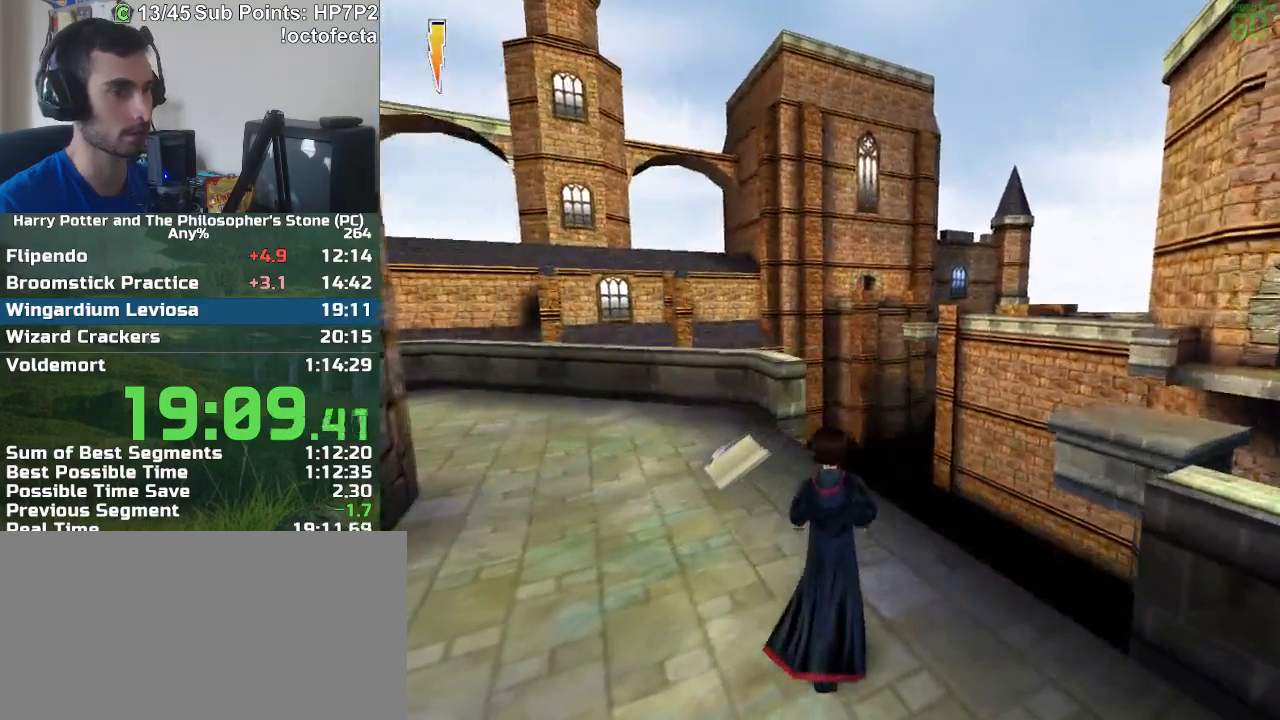
{"keys": [], "mouse": [], "events": []}
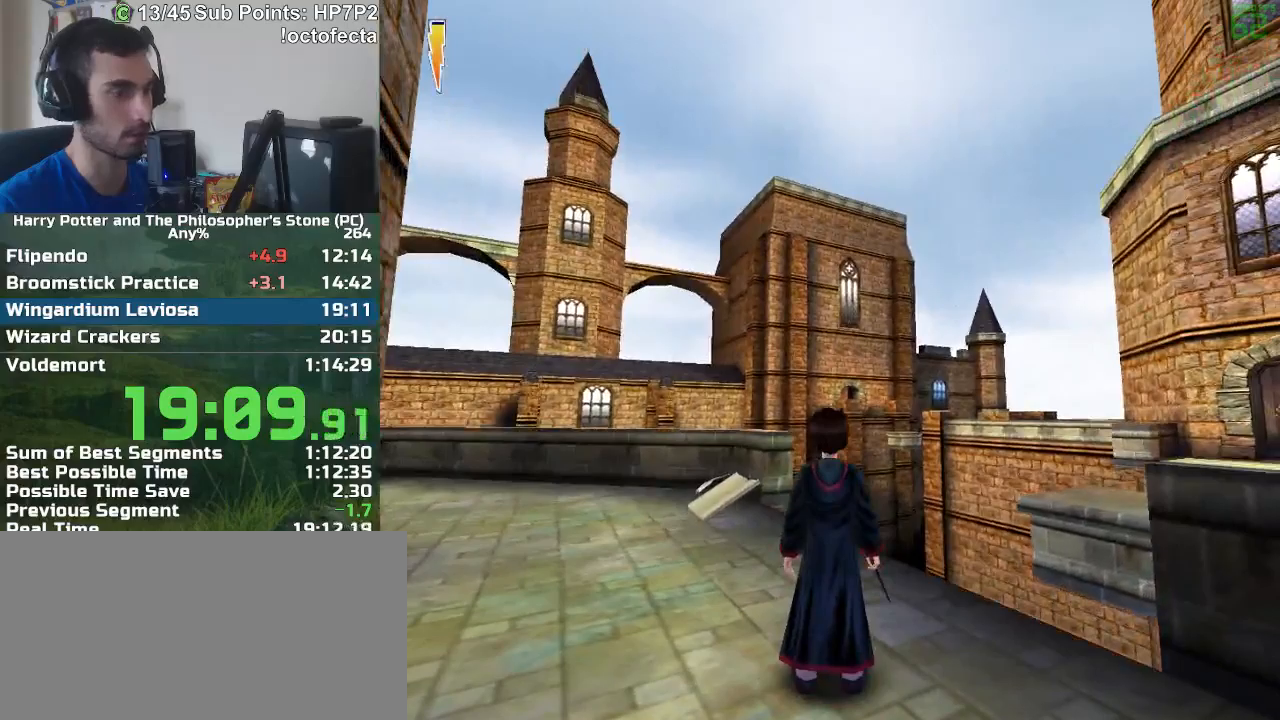
{"keys": [], "mouse": [], "events": []}
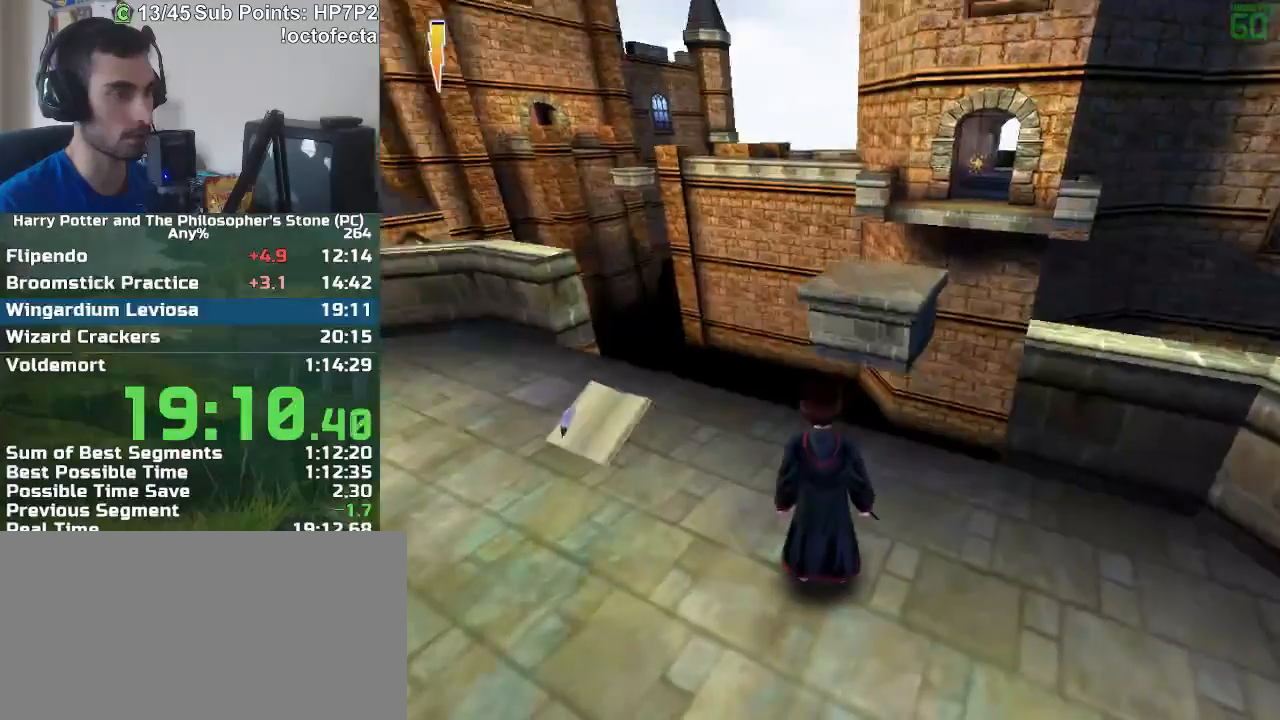
{"keys": ["r", "w"], "mouse": [], "events": [[283, "r", "down"], [283, "w", "down"]]}
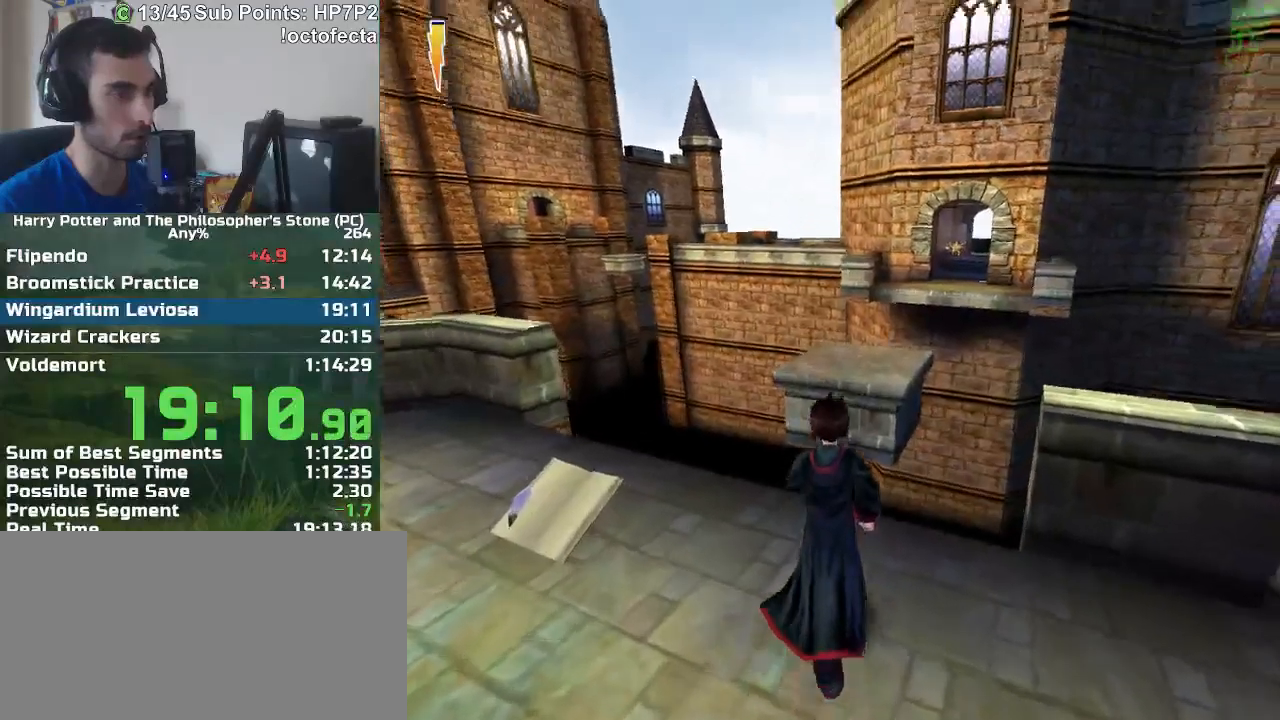
{"keys": ["r", "w"], "mouse": [], "events": [[300, "mouse_right", "down"], [433, "mouse_right", "up"]]}
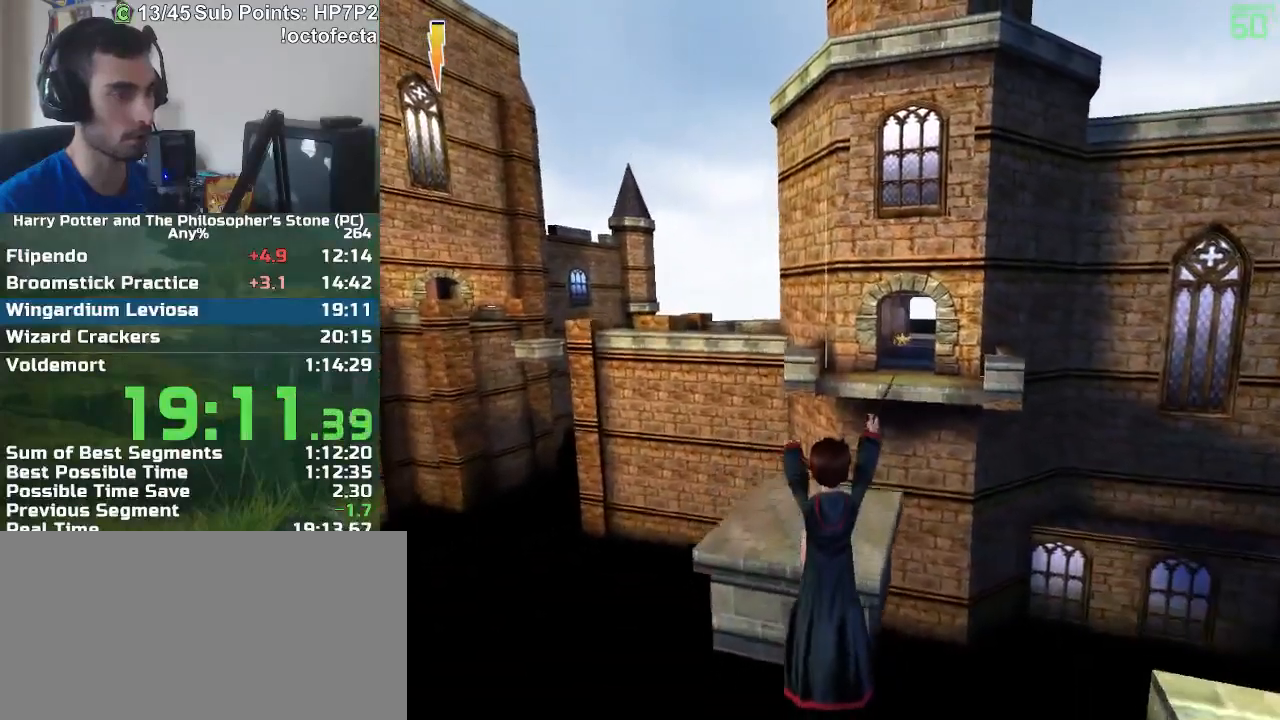
{"keys": ["r", "w"], "mouse": [], "events": []}
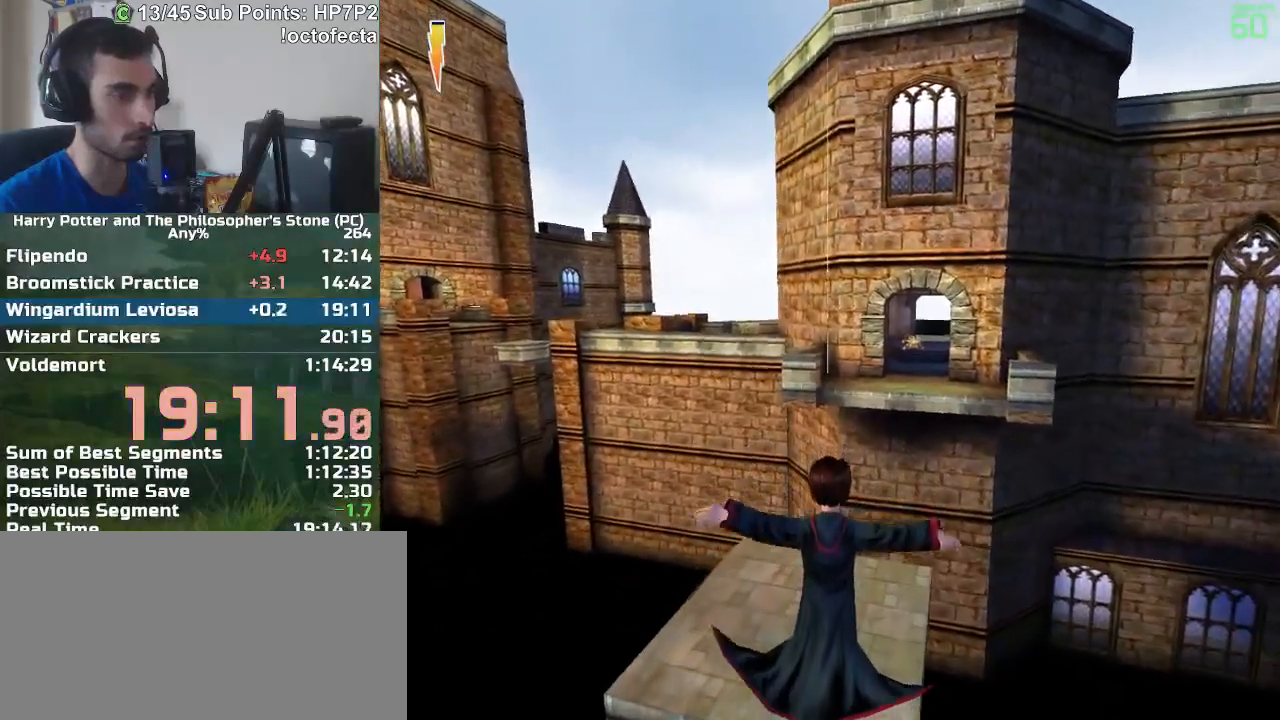
{"keys": [], "mouse": [], "events": [[283, "w", "up"], [333, "r", "up"]]}
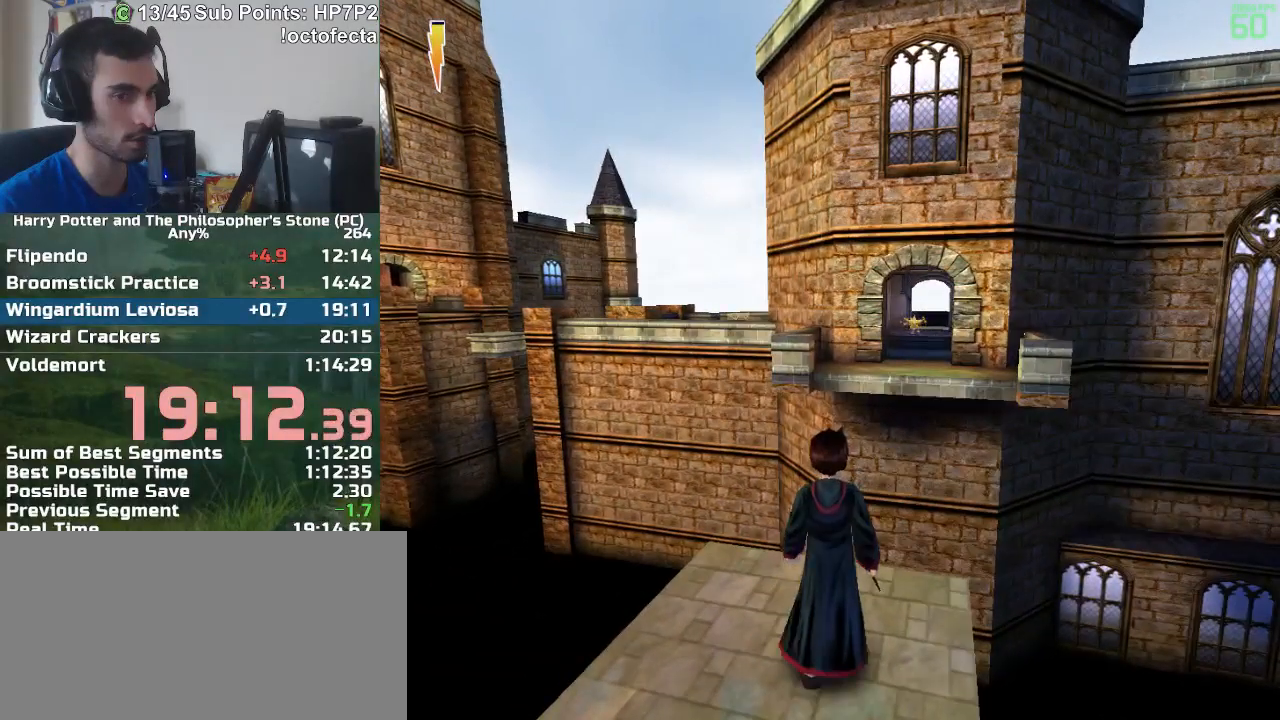
{"keys": [], "mouse": [], "events": []}
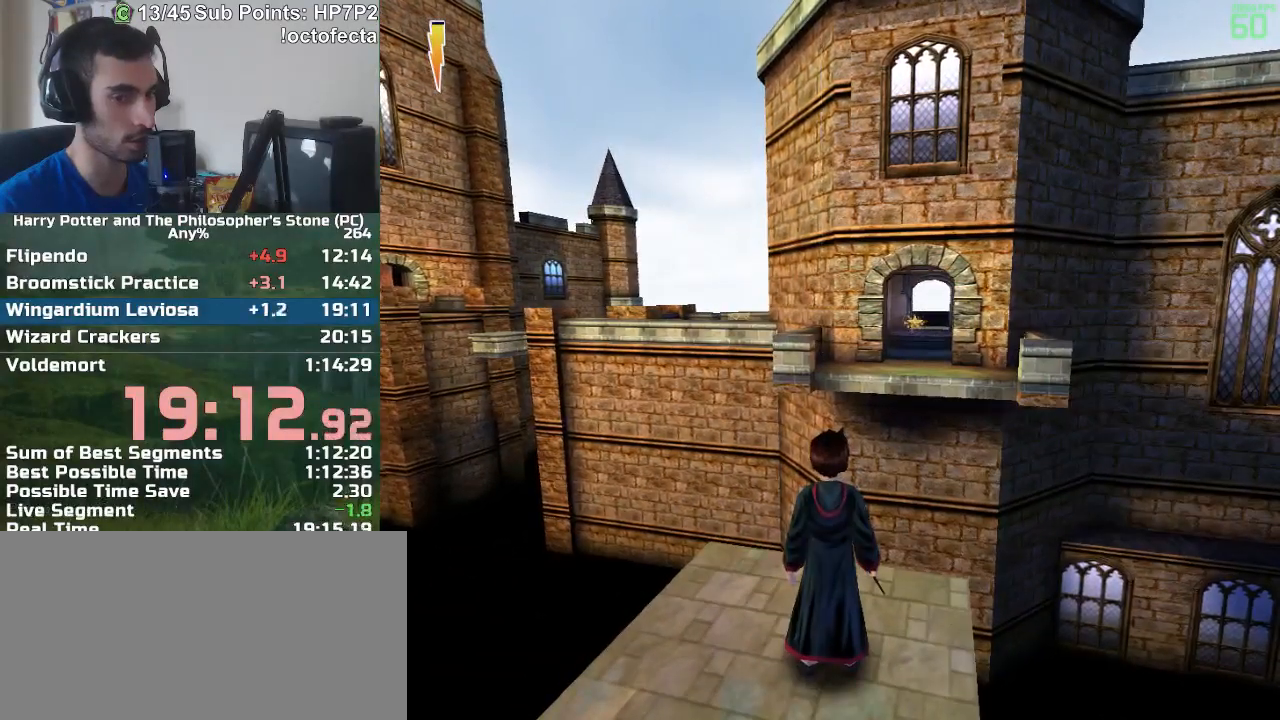
{"keys": [], "mouse": [], "events": []}
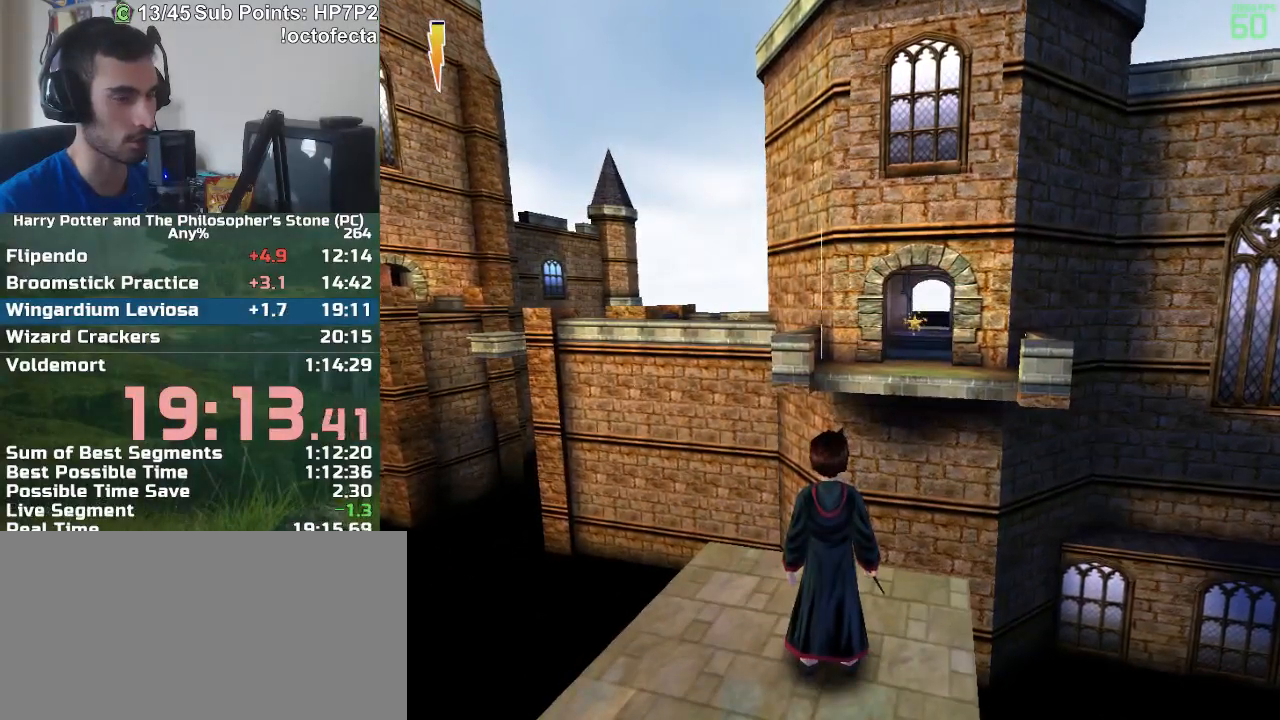
{"keys": [], "mouse": [], "events": []}
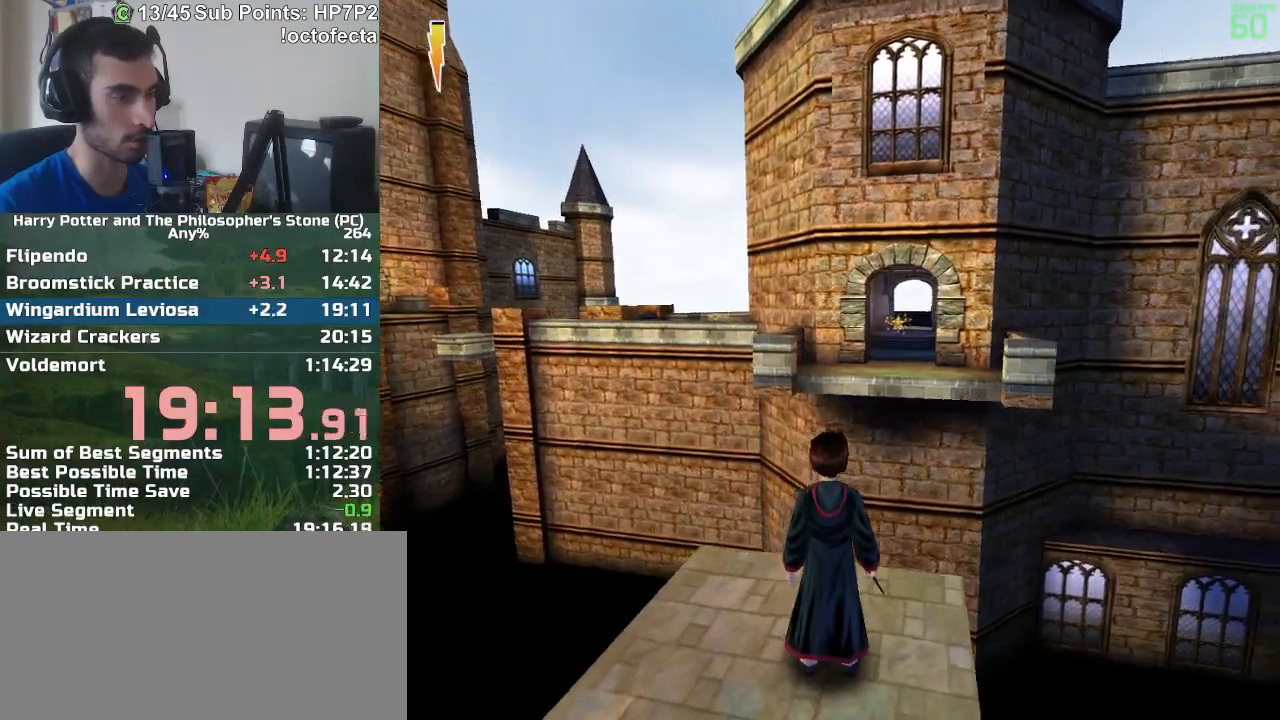
{"keys": [], "mouse": [], "events": [[167, "s", "down"], [483, "s", "up"]]}
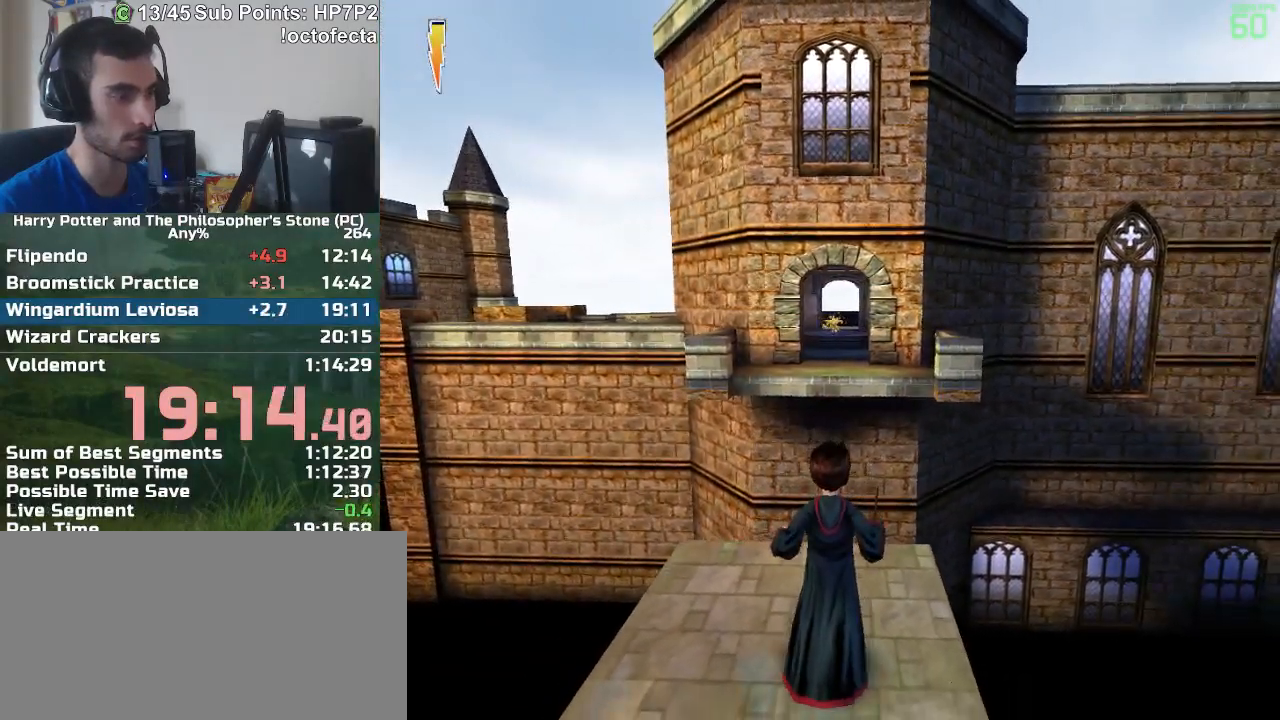
{"keys": [], "mouse": [], "events": []}